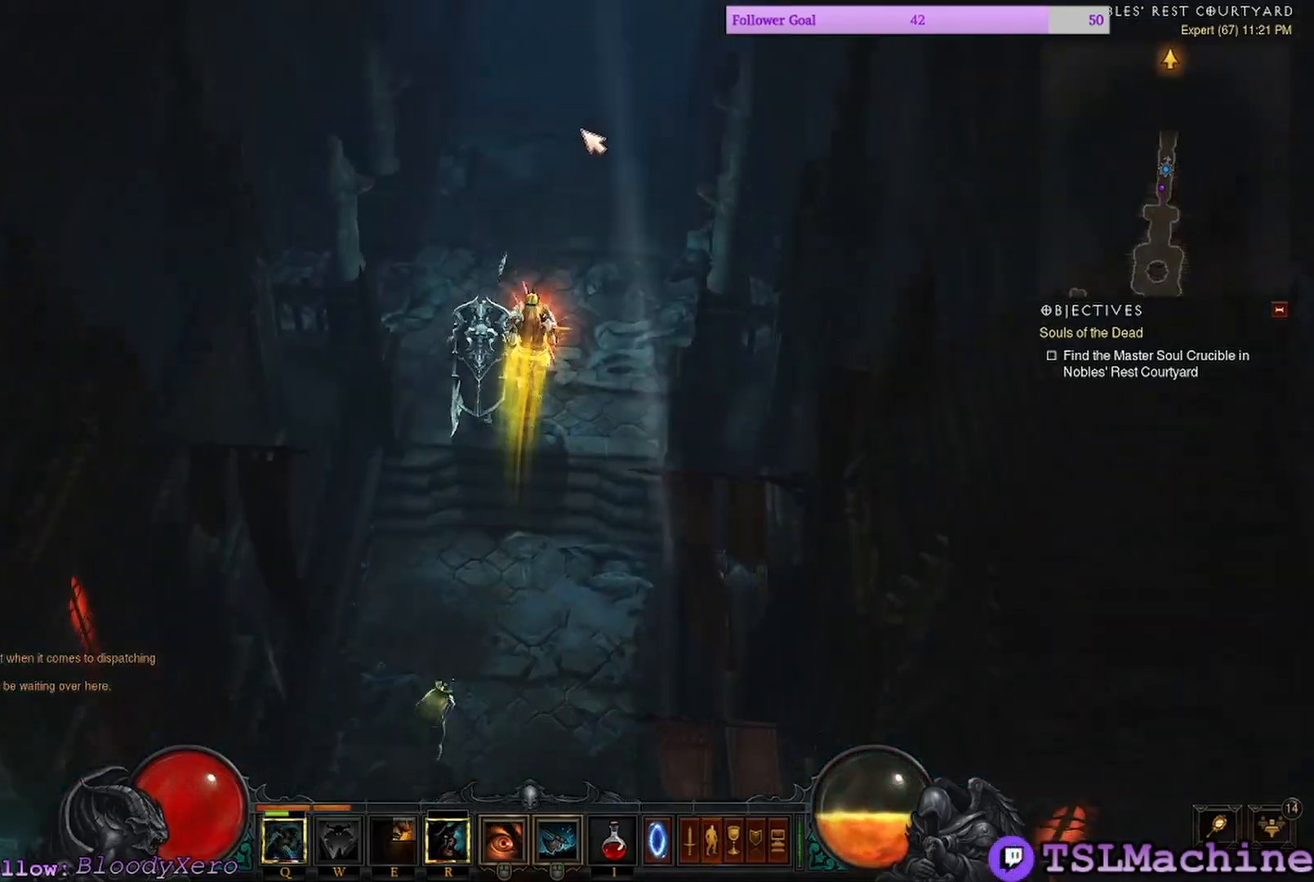
Gameplay with keyboard and mouse; each line is a JSON object with the keys and mouse buttons held at the frame after it. "events" lists presses ("down") and releases ("up") of "2", "3", "4", "a", "alt", "c", "caps_lock", "ctrl", "d", "e", "escape", "f", "f1", "g", "q", "r", "s", "shift", "space", "tab", "tilde", "v", "w", "x", "z", "mouse_left", "mouse_wheel" and "mouse_right" between this image and that frame as [ms after this image, input, new state], when the widget could be followed in between. "mouse_left", "mouse_wheel", "mouse_right" = the "left", "wheel", "right" buttons of the "mouse" list. No other keys are recorded. "wheel" means that the mouse wheel is clicked or scrolled. Mouse movement is not recorded. Not read: 1.
{"keys": [], "mouse": ["left"], "events": []}
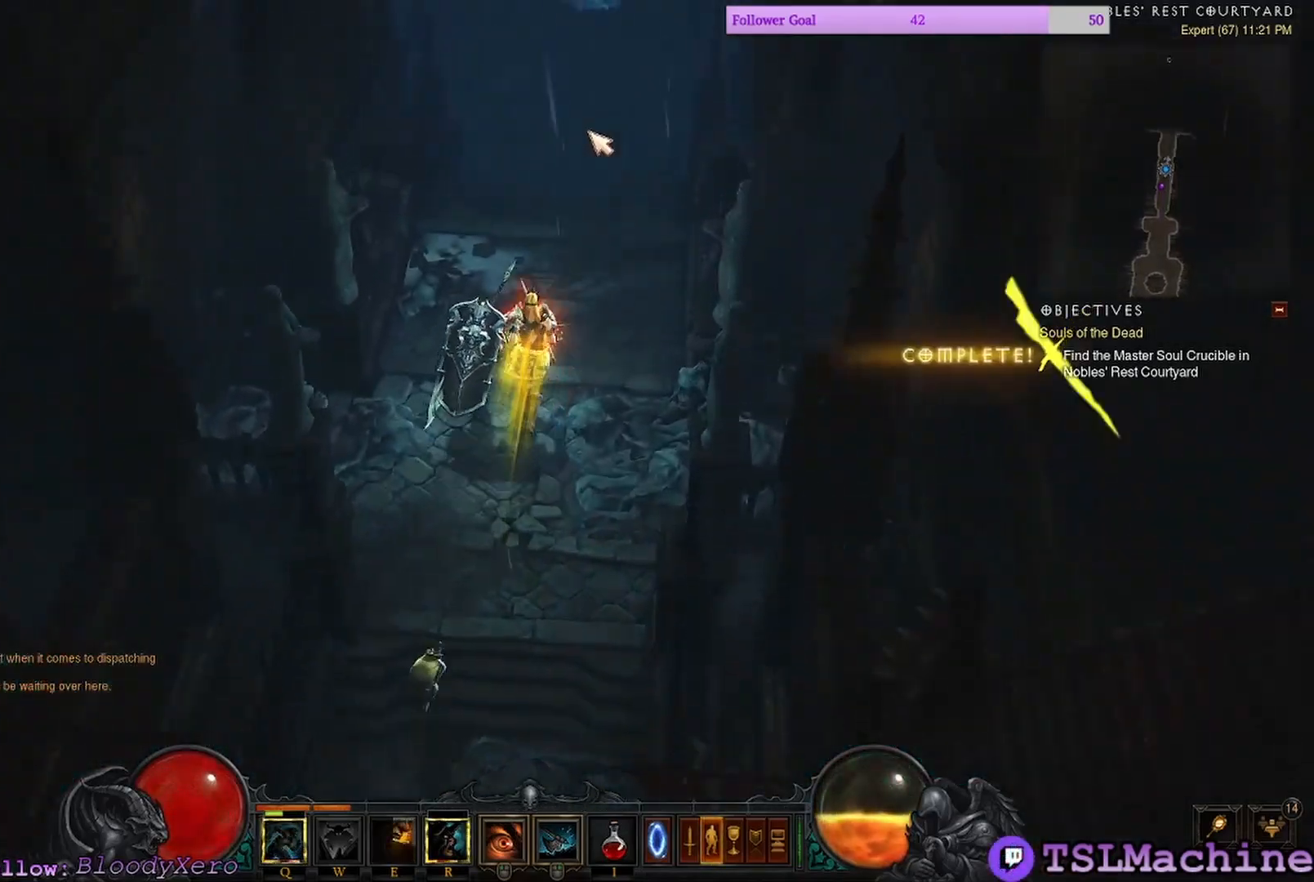
{"keys": [], "mouse": ["left"], "events": []}
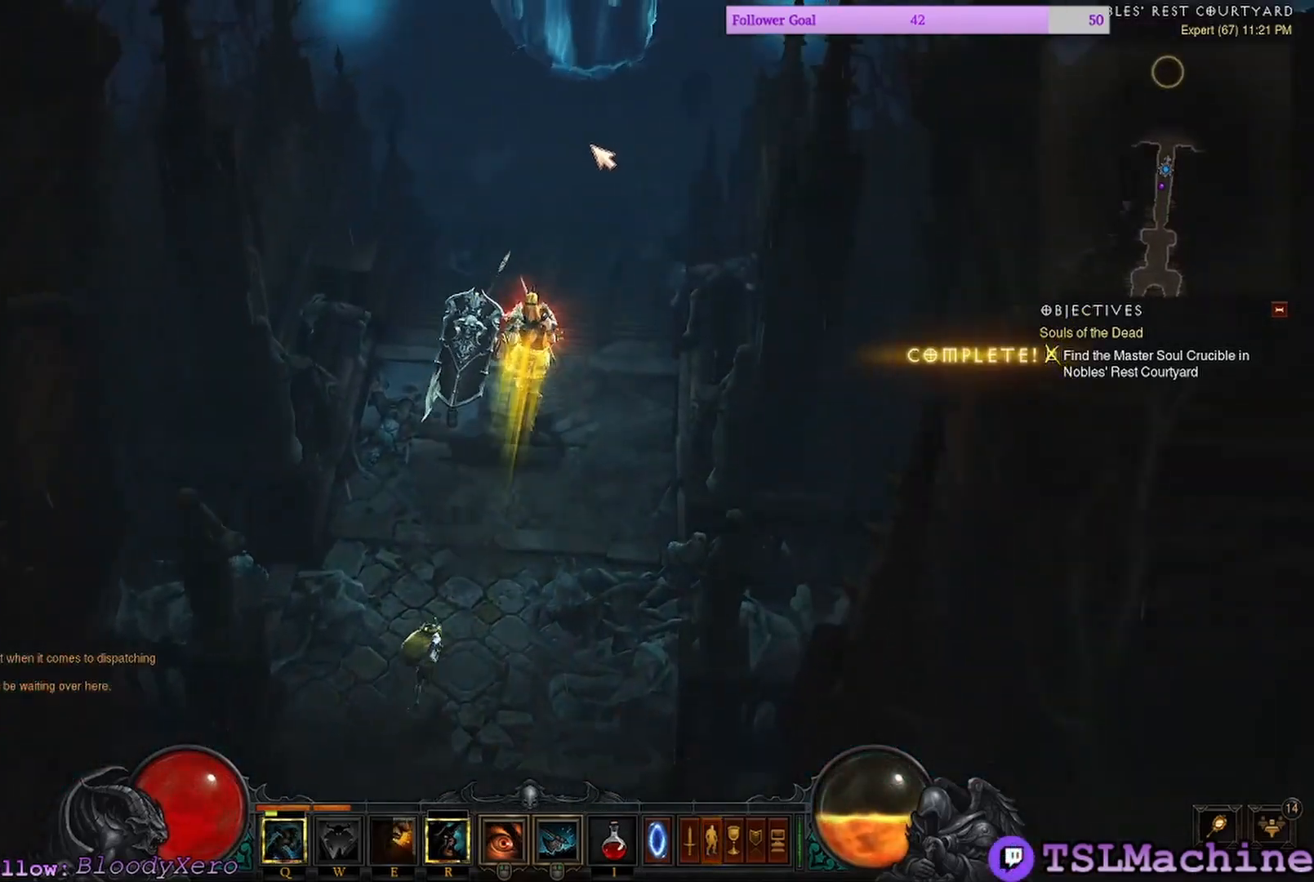
{"keys": [], "mouse": [], "events": [[500, "mouse_left", "up"]]}
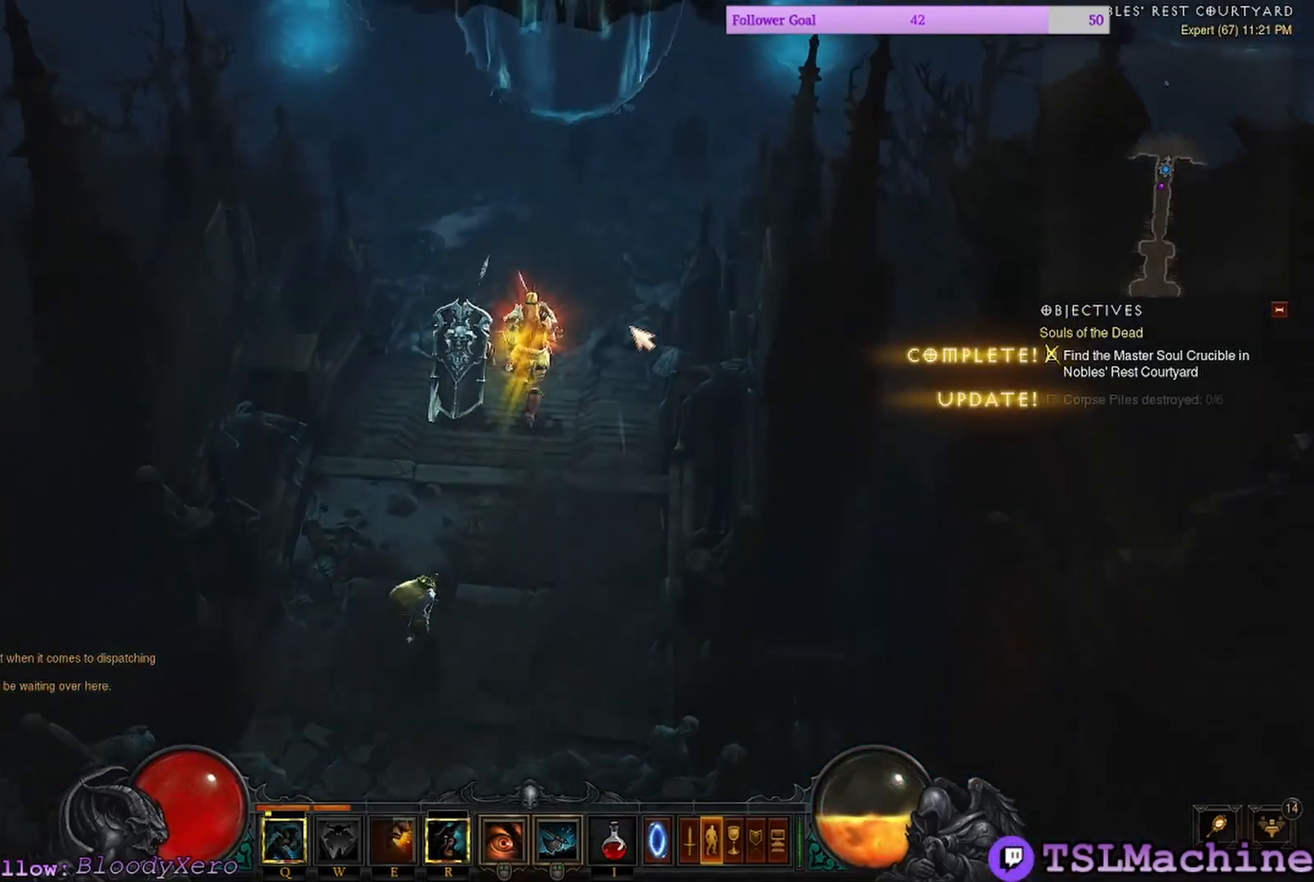
{"keys": [], "mouse": ["left"], "events": [[217, "mouse_left", "down"]]}
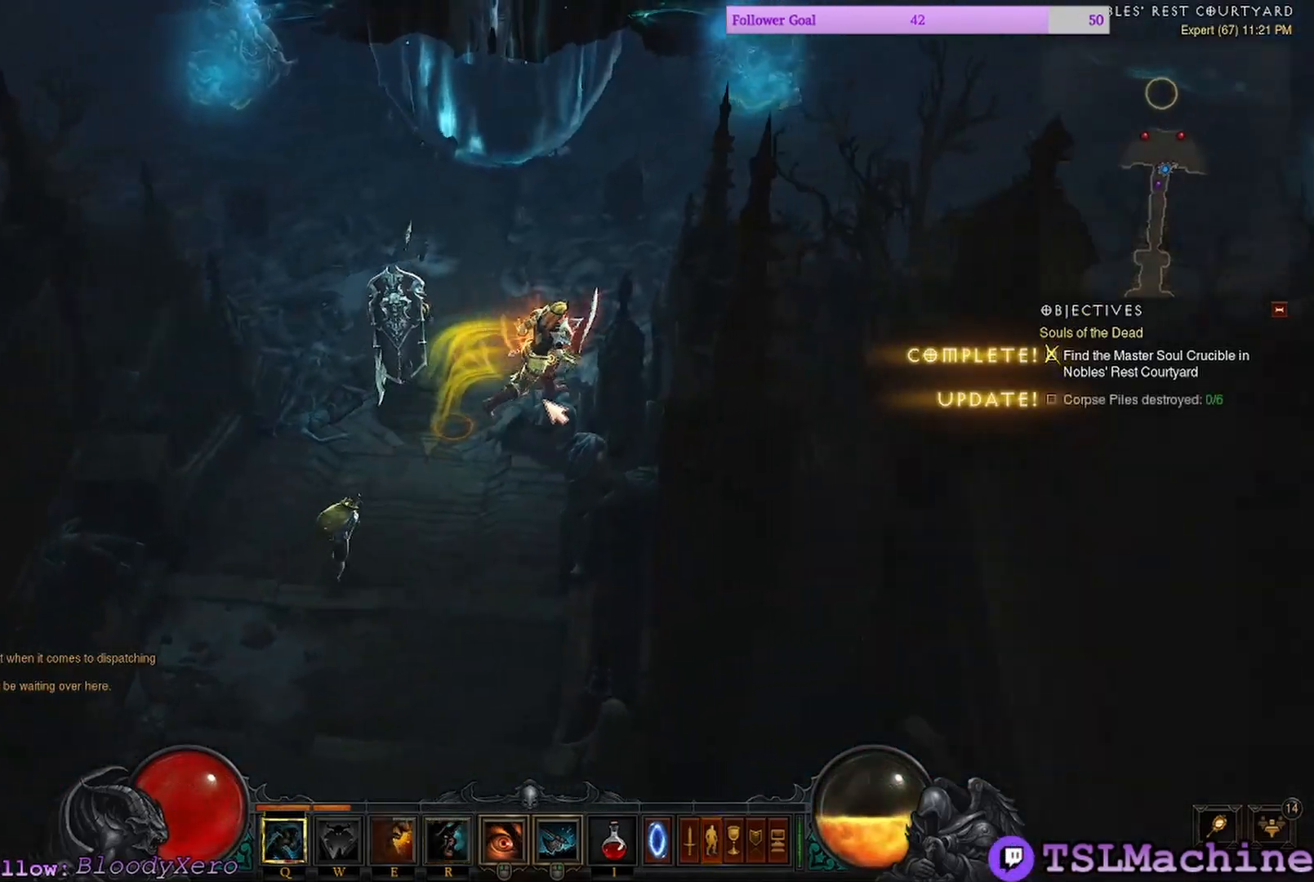
{"keys": [], "mouse": [], "events": [[167, "mouse_left", "up"]]}
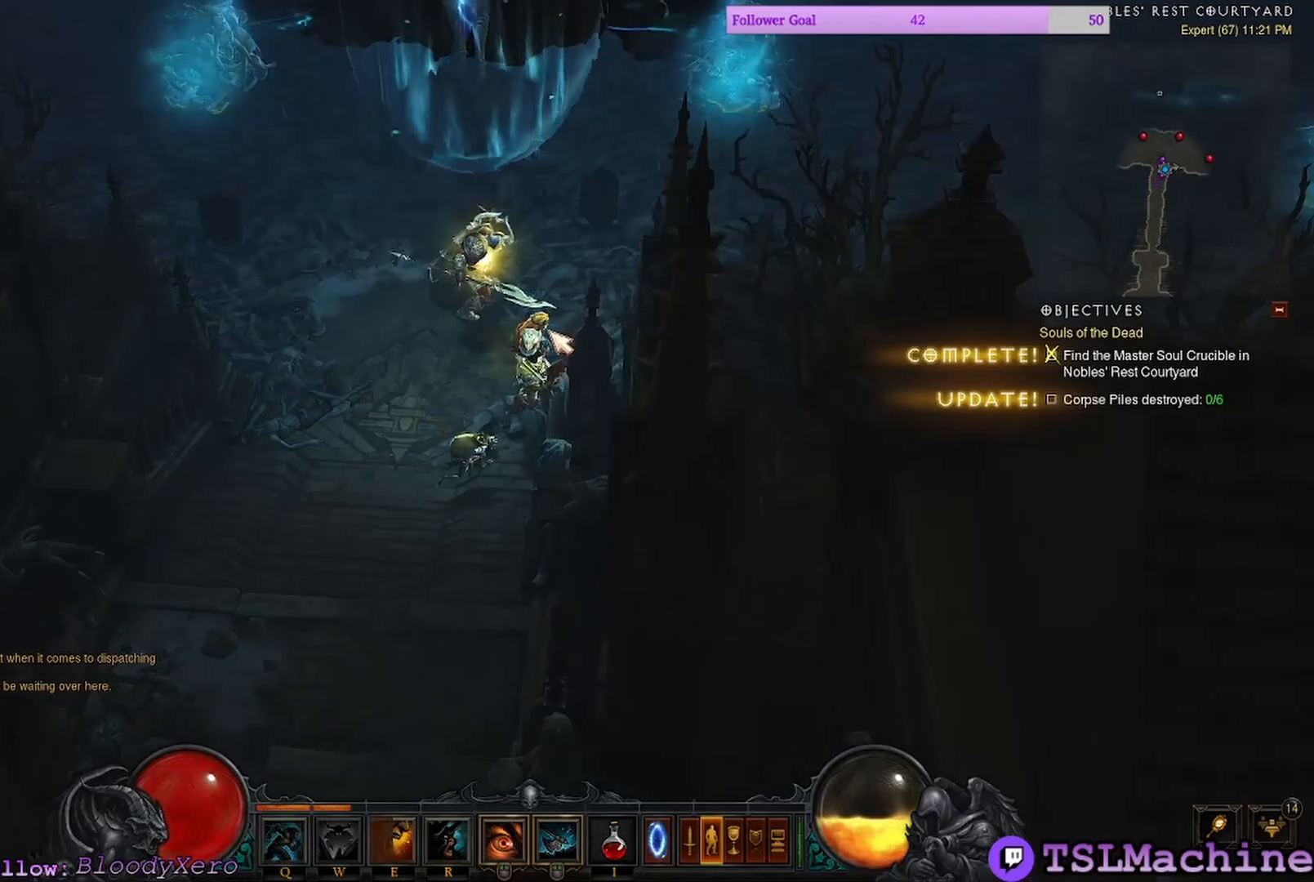
{"keys": [], "mouse": ["left"], "events": [[317, "mouse_left", "down"]]}
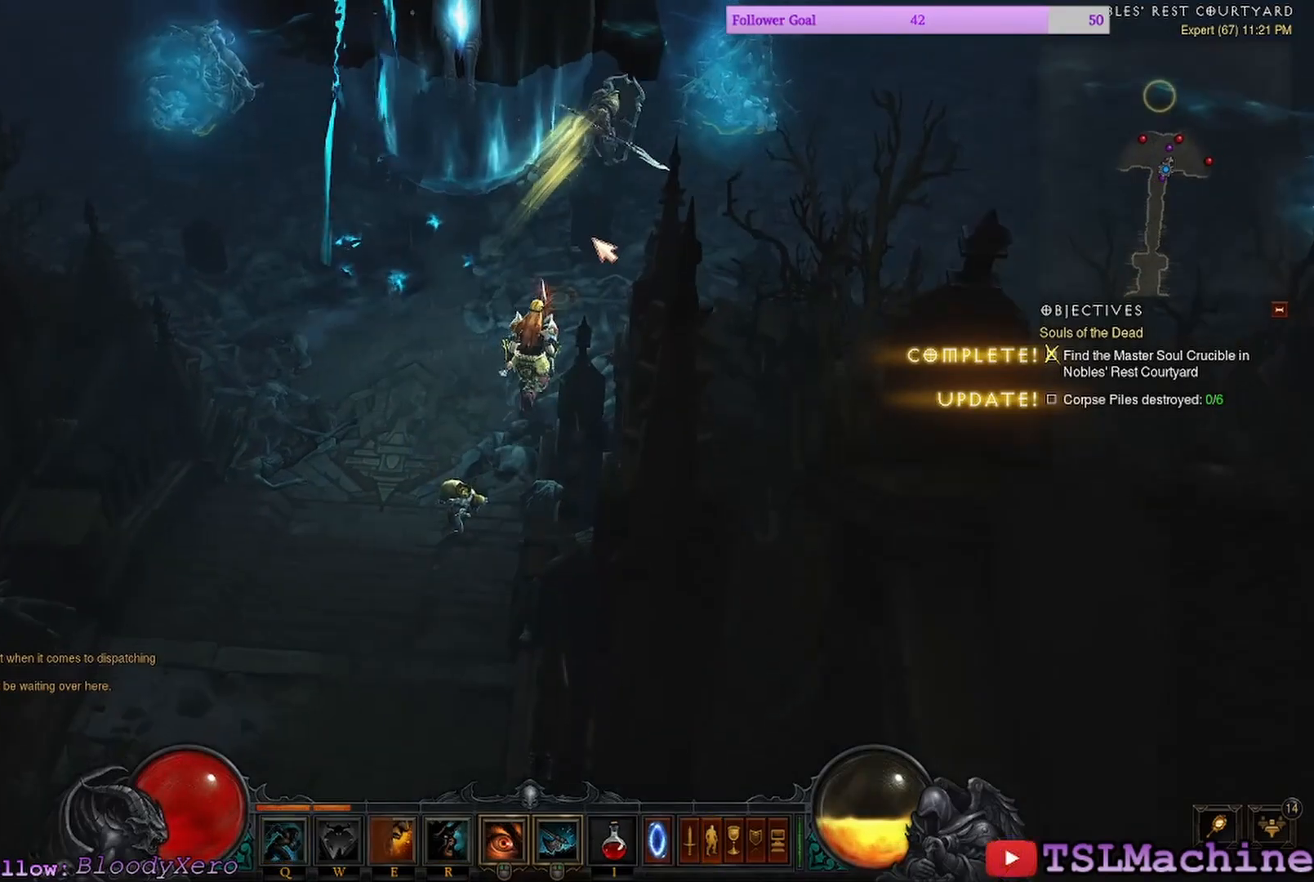
{"keys": [], "mouse": ["left"], "events": []}
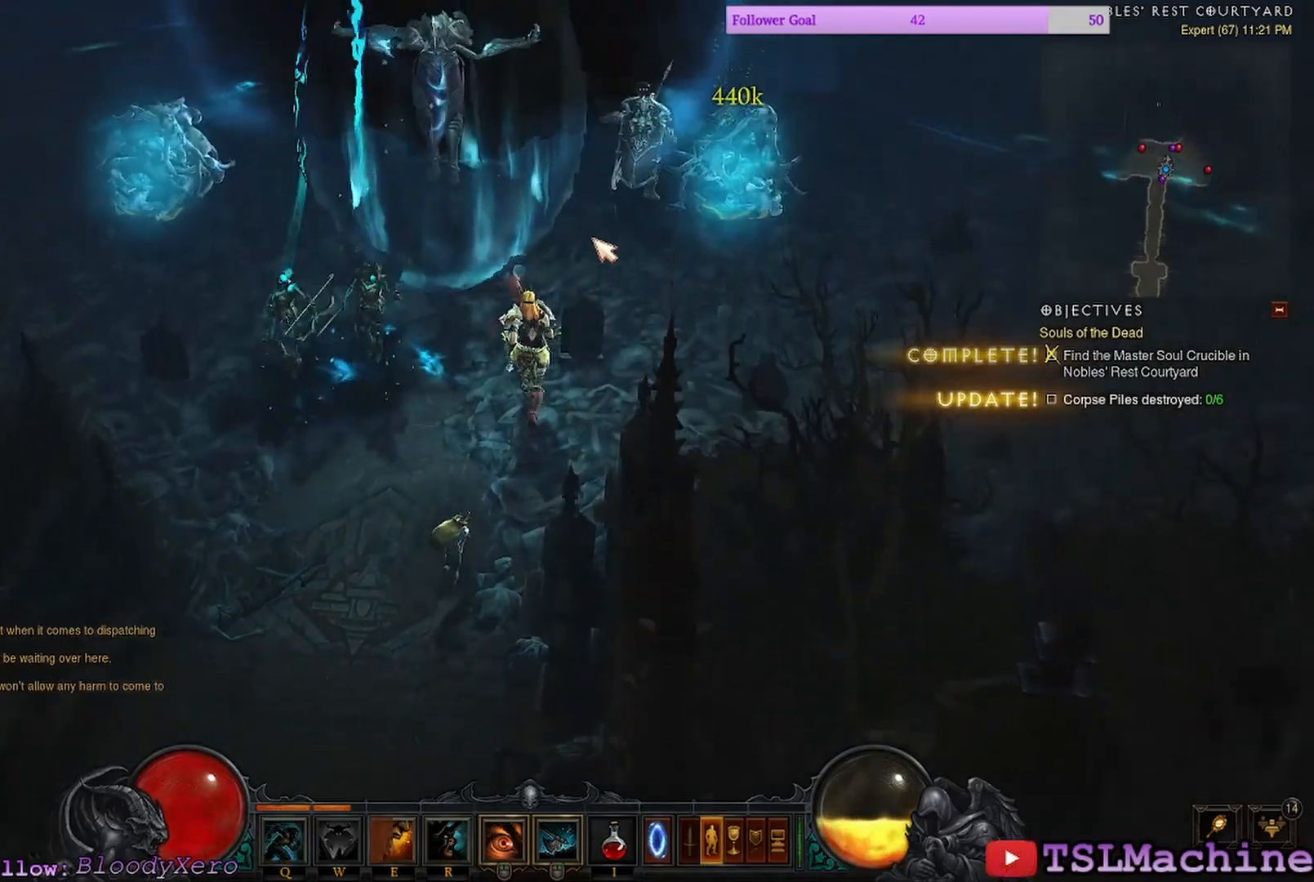
{"keys": [], "mouse": ["left"], "events": []}
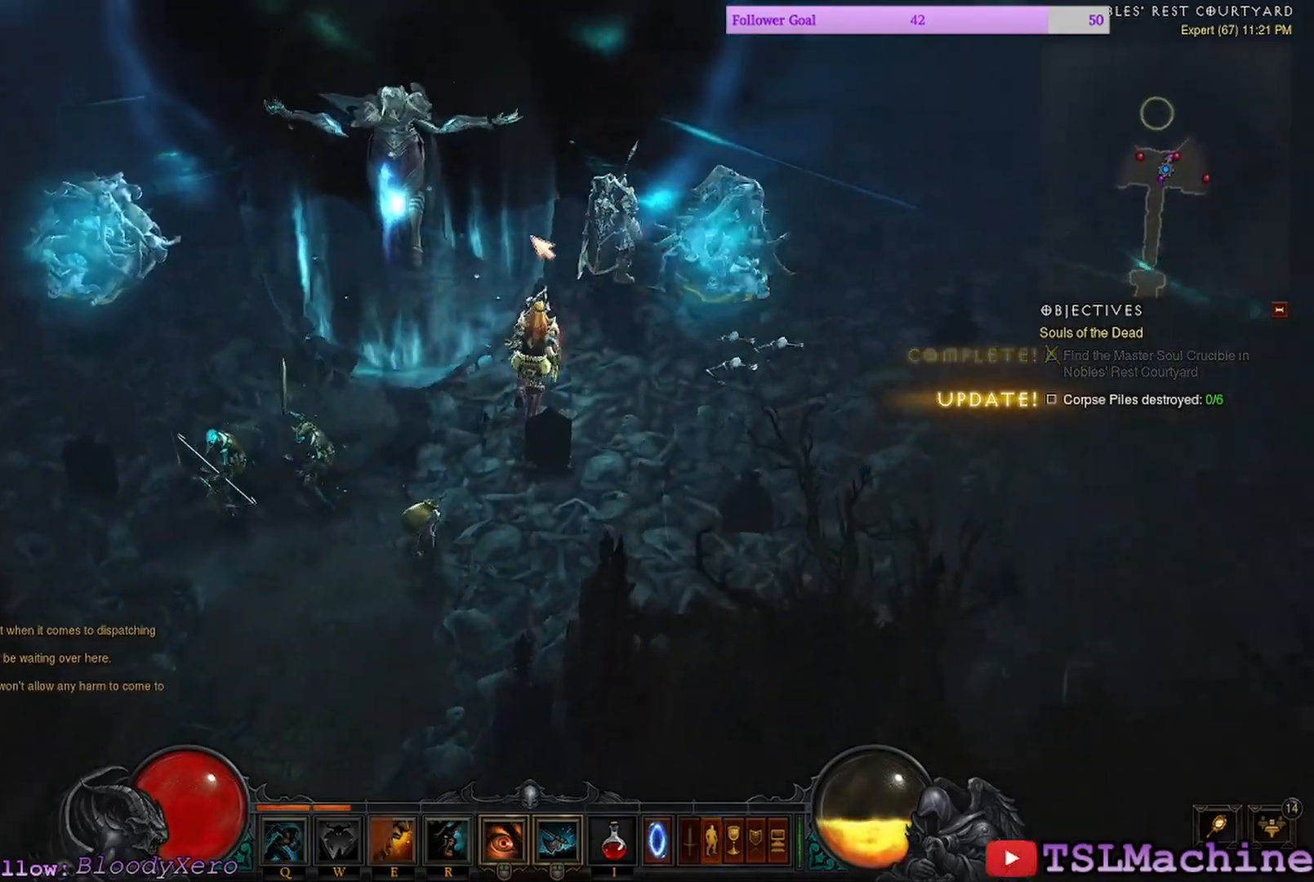
{"keys": [], "mouse": [], "events": [[400, "mouse_left", "up"]]}
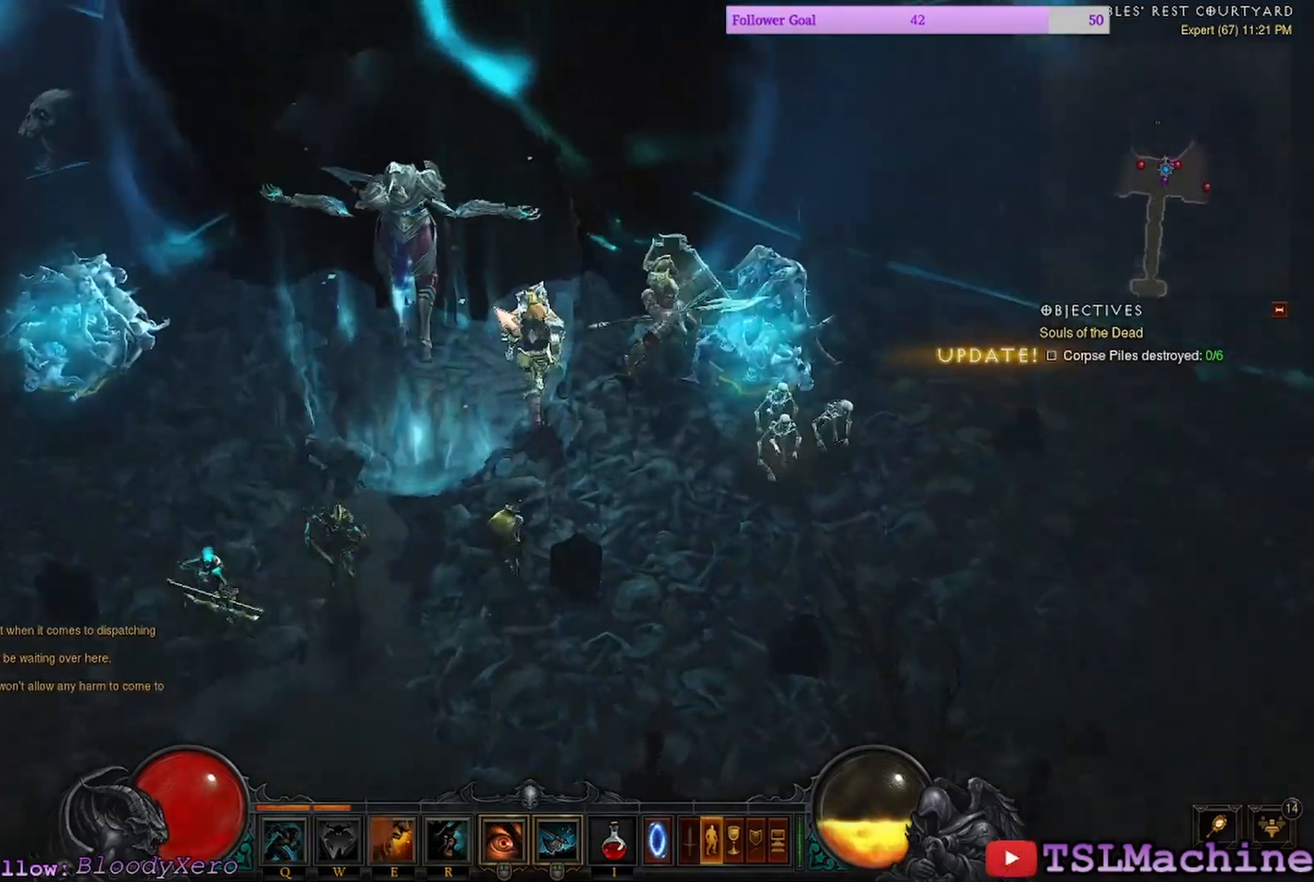
{"keys": ["e"], "mouse": ["left"], "events": [[200, "e", "down"], [267, "mouse_left", "down"]]}
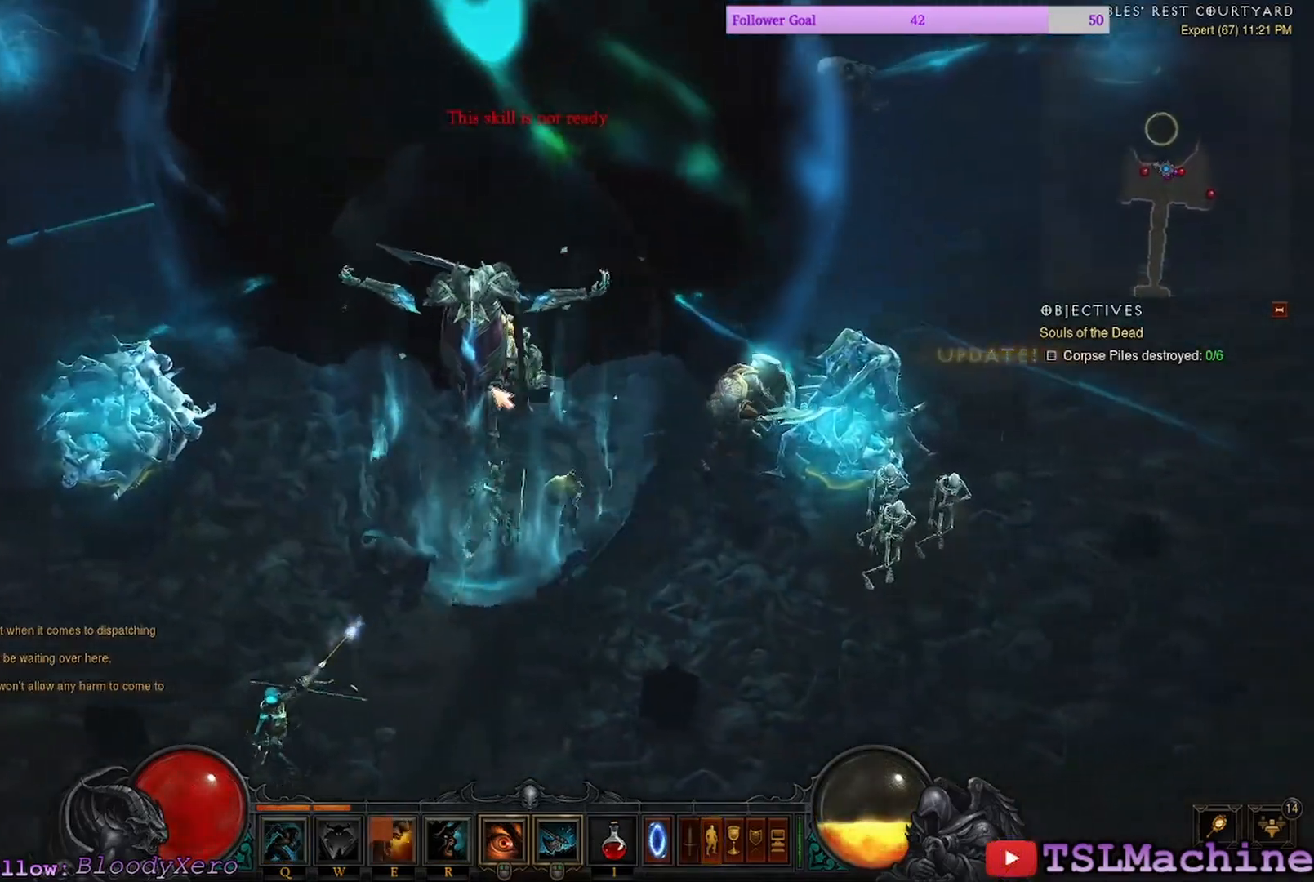
{"keys": ["r"], "mouse": [], "events": [[167, "e", "up"], [167, "mouse_left", "up"], [400, "r", "down"]]}
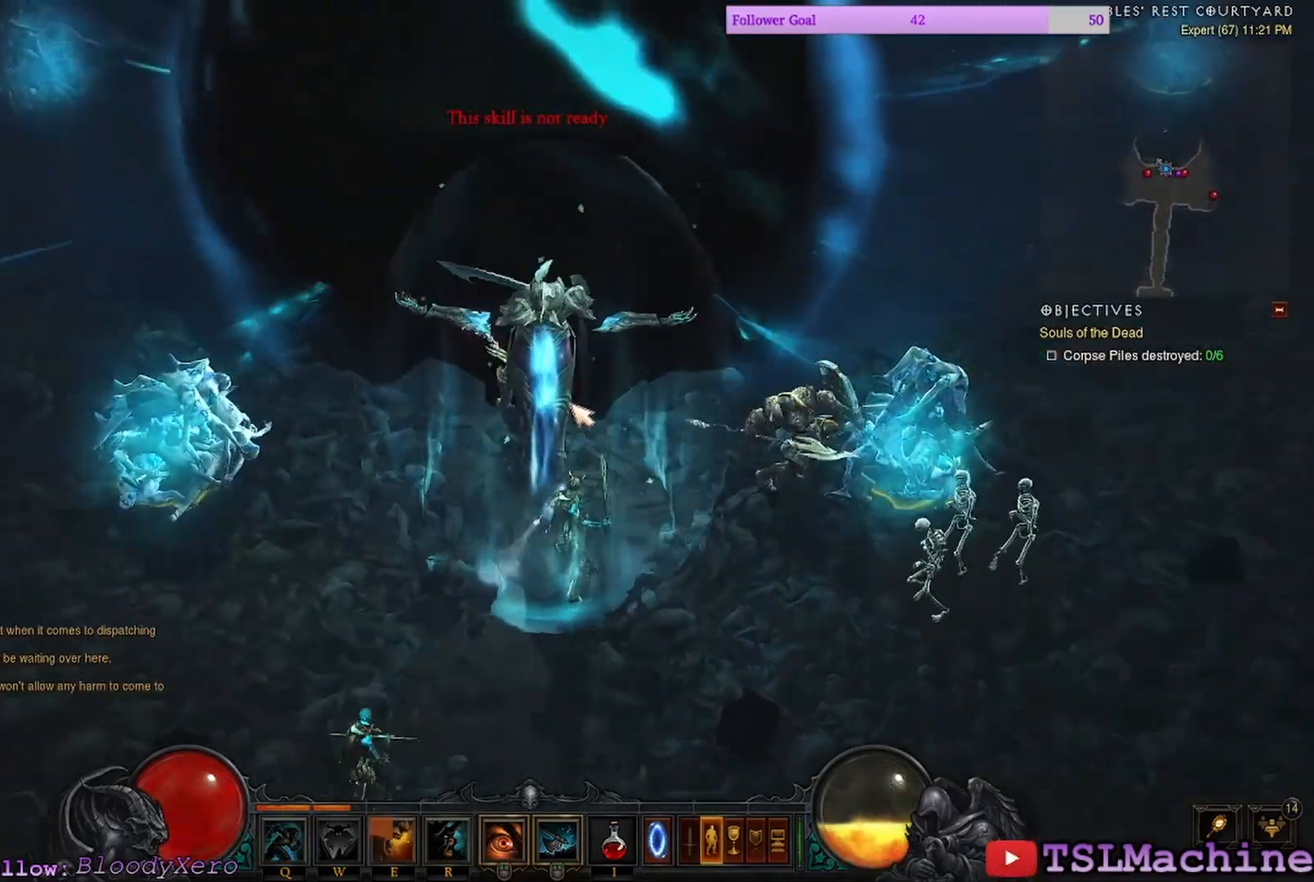
{"keys": [], "mouse": ["left"], "events": [[233, "mouse_left", "down"], [400, "r", "up"]]}
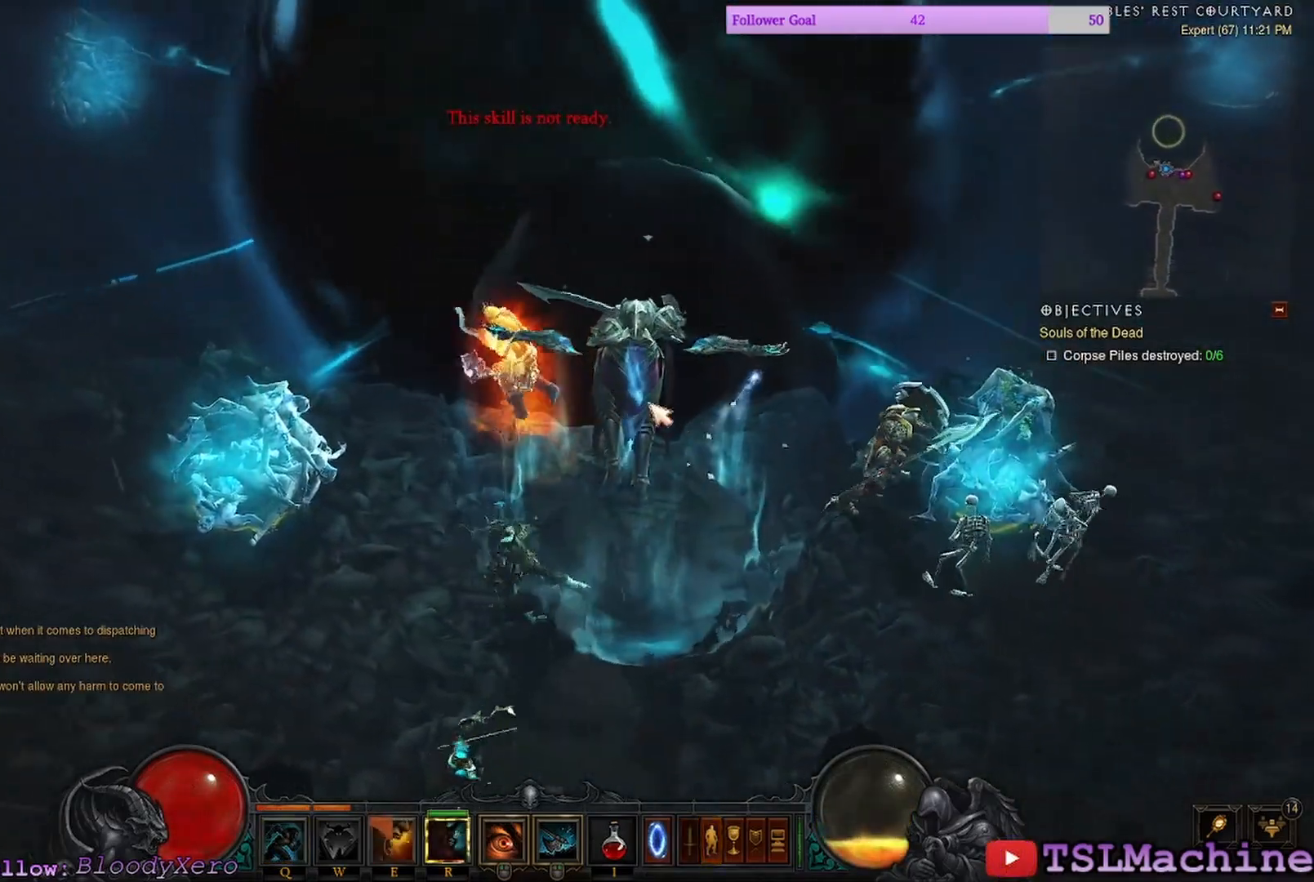
{"keys": [], "mouse": ["left"], "events": [[100, "mouse_right", "down"], [133, "mouse_left", "up"], [367, "mouse_right", "up"], [433, "mouse_left", "down"]]}
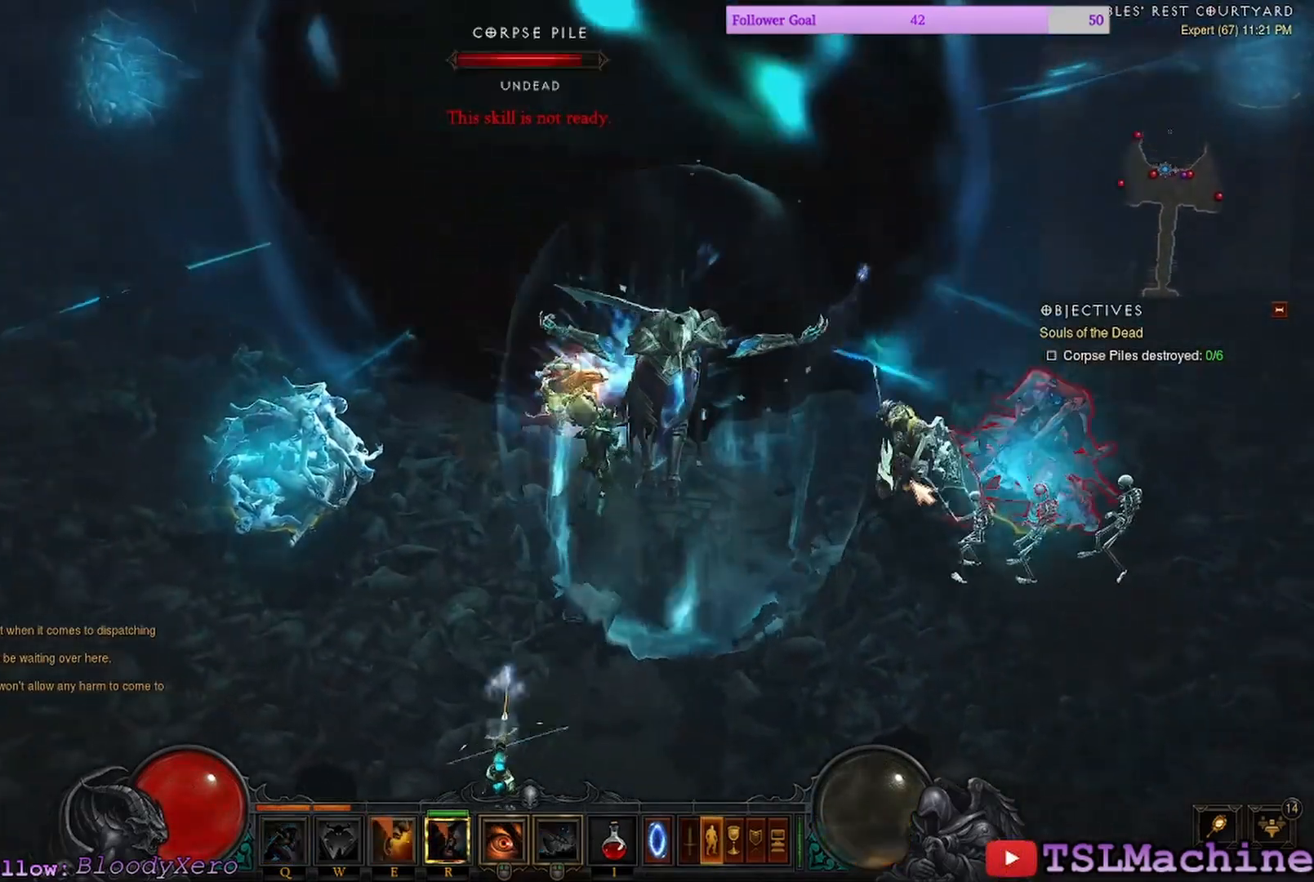
{"keys": [], "mouse": ["left"], "events": []}
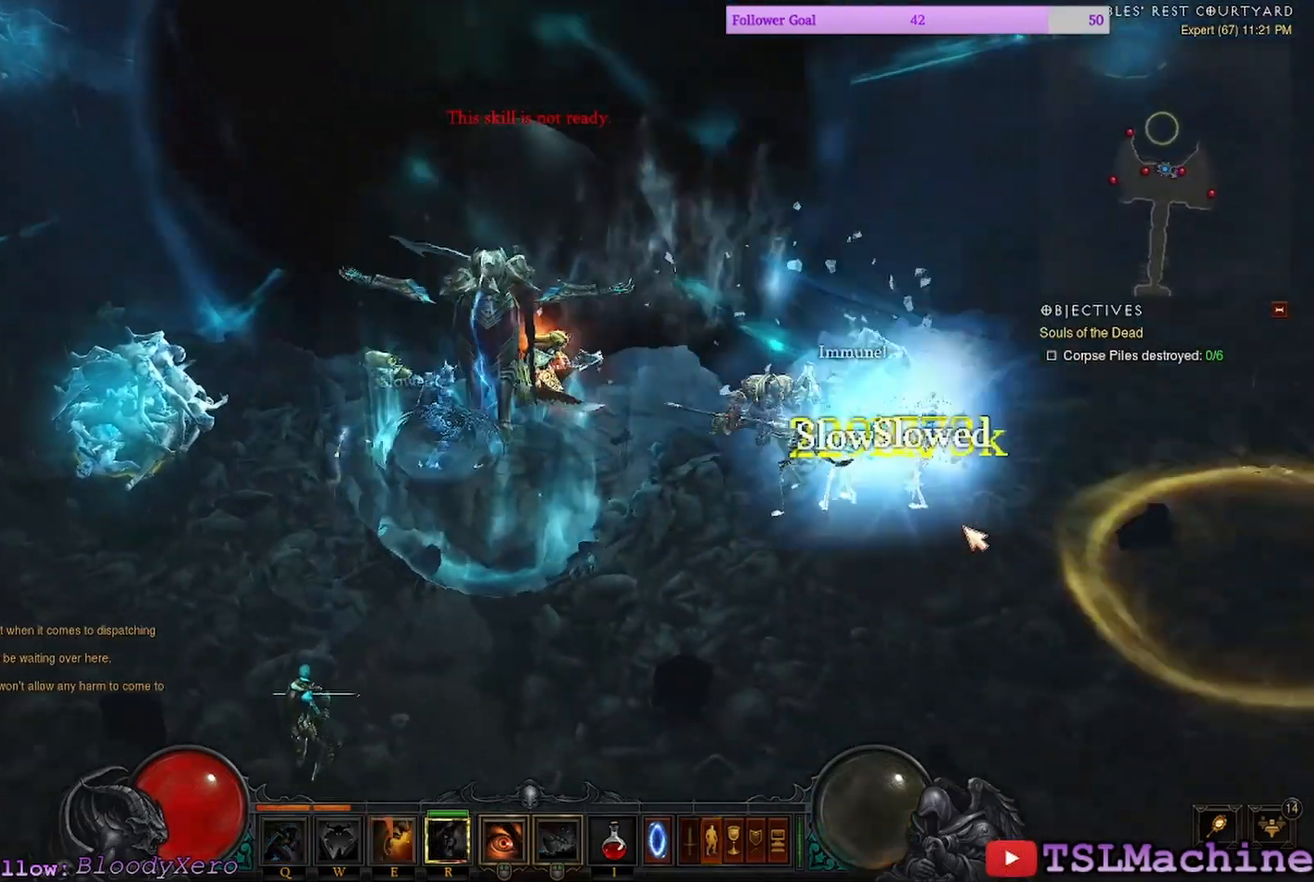
{"keys": [], "mouse": ["left"], "events": []}
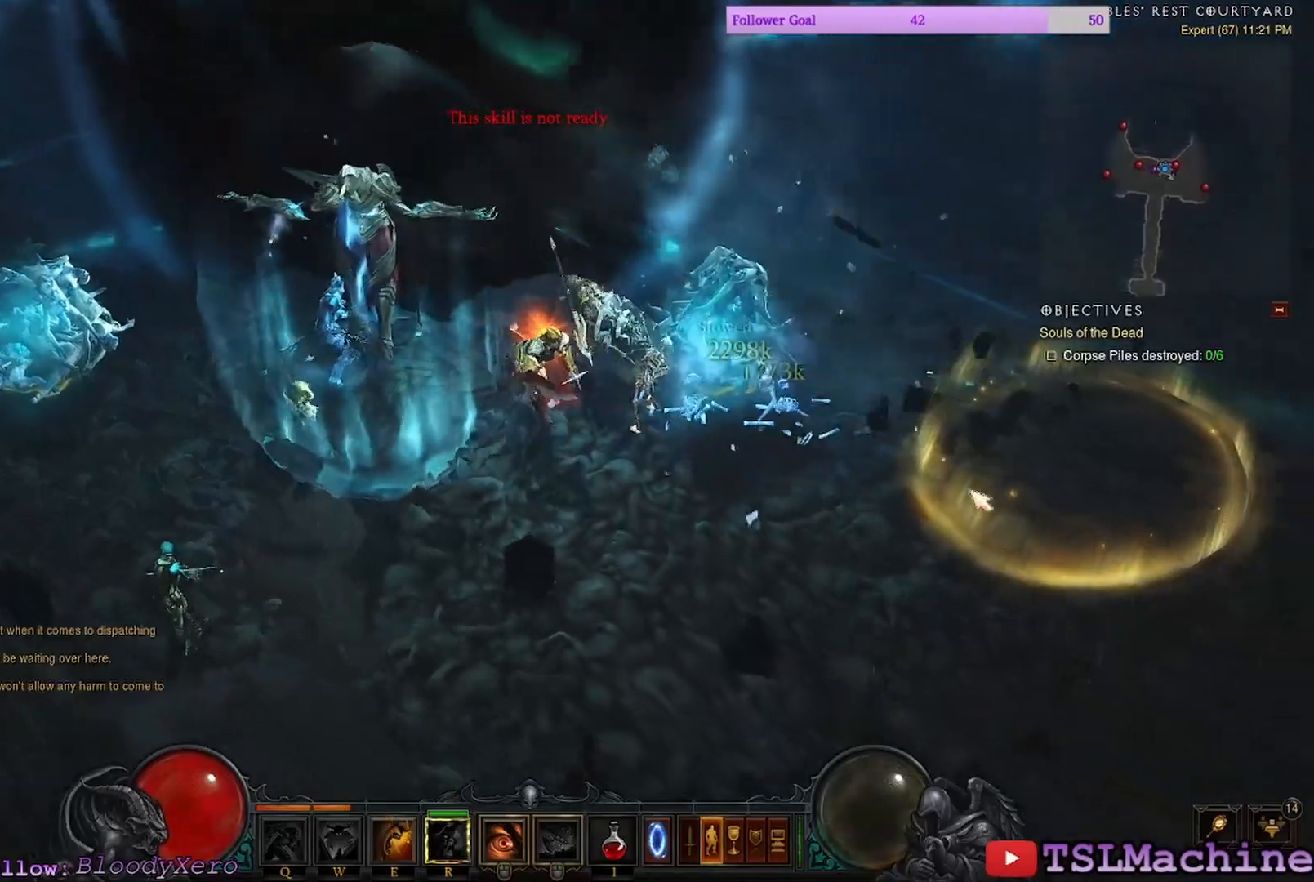
{"keys": [], "mouse": ["left"], "events": []}
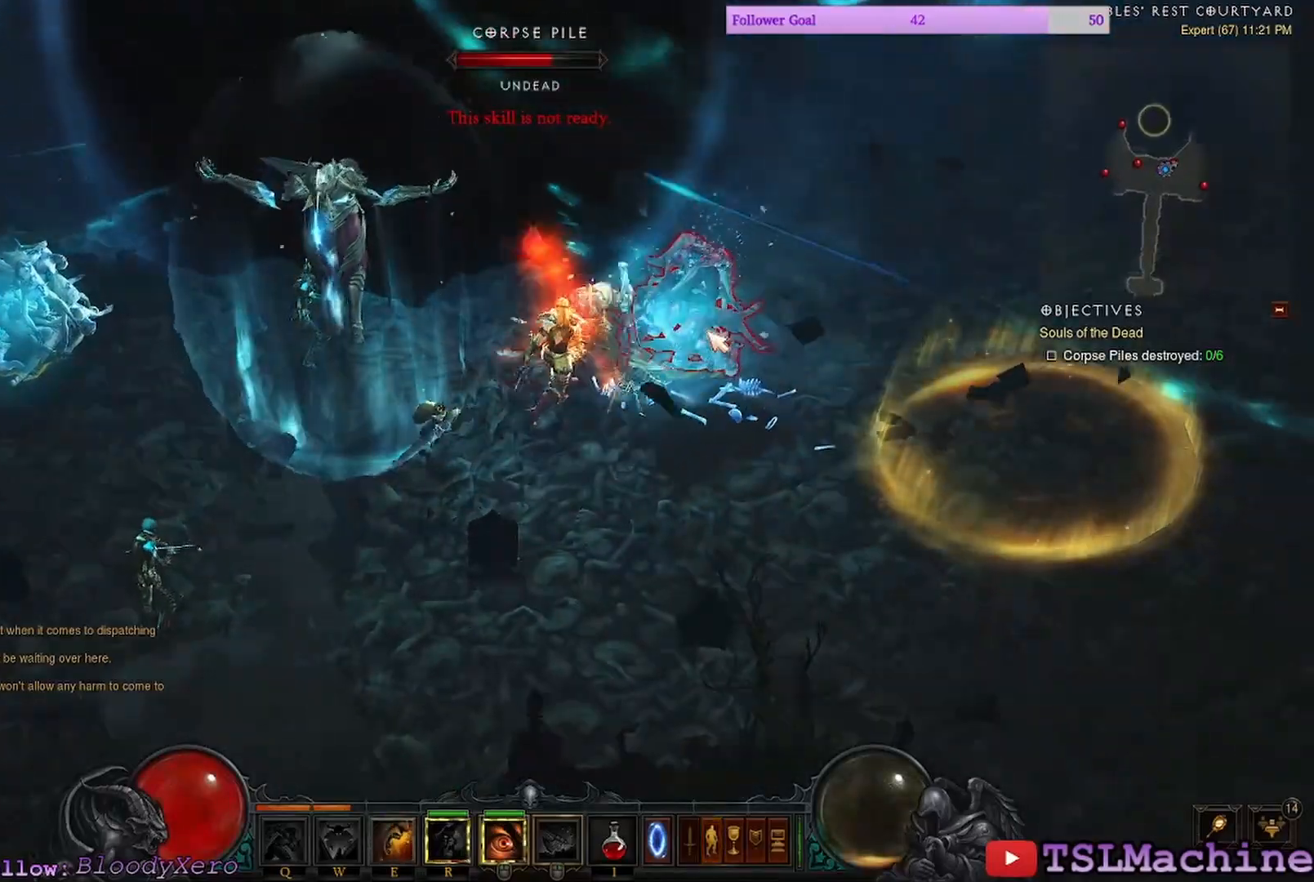
{"keys": ["e"], "mouse": ["left"], "events": [[483, "e", "down"]]}
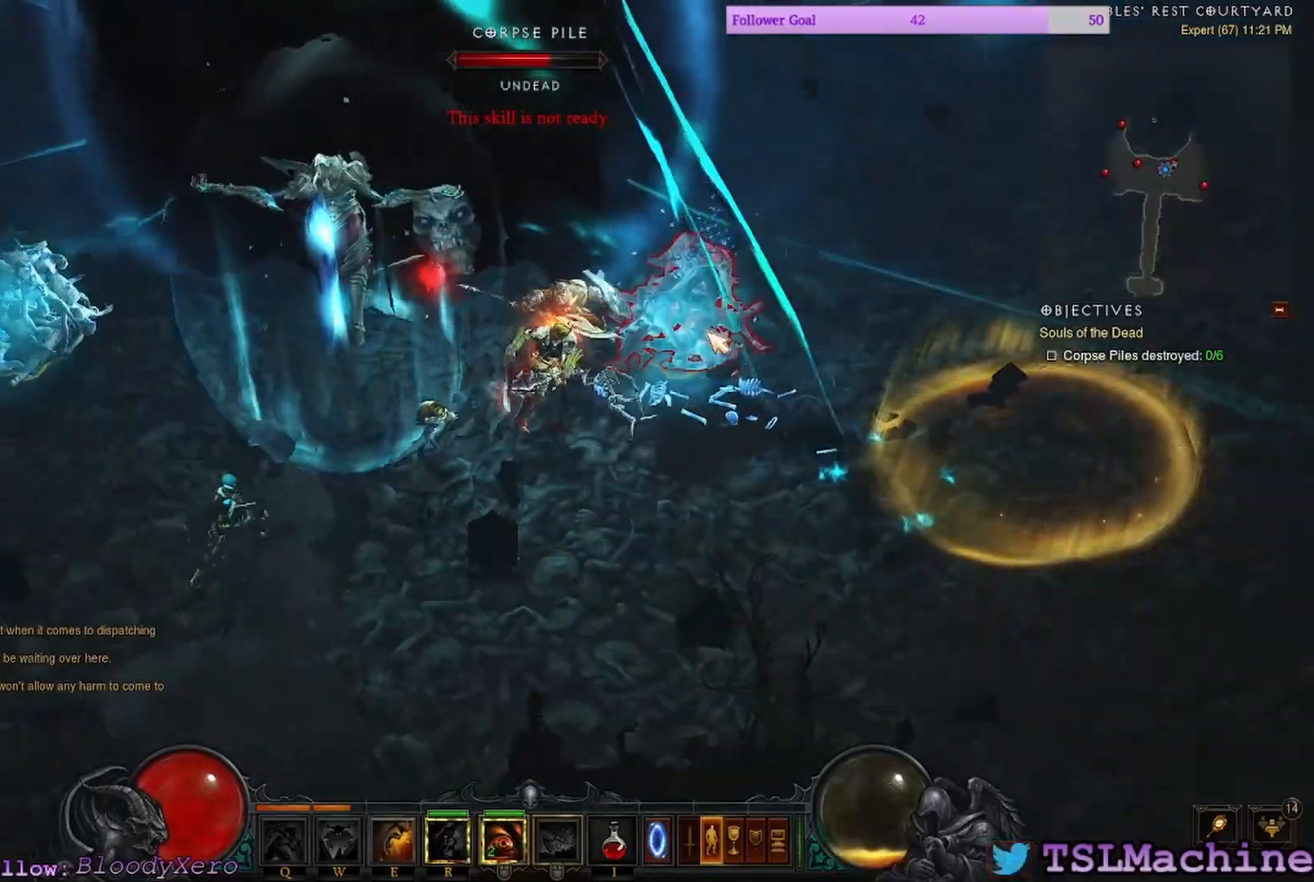
{"keys": [], "mouse": ["left"], "events": [[383, "e", "up"]]}
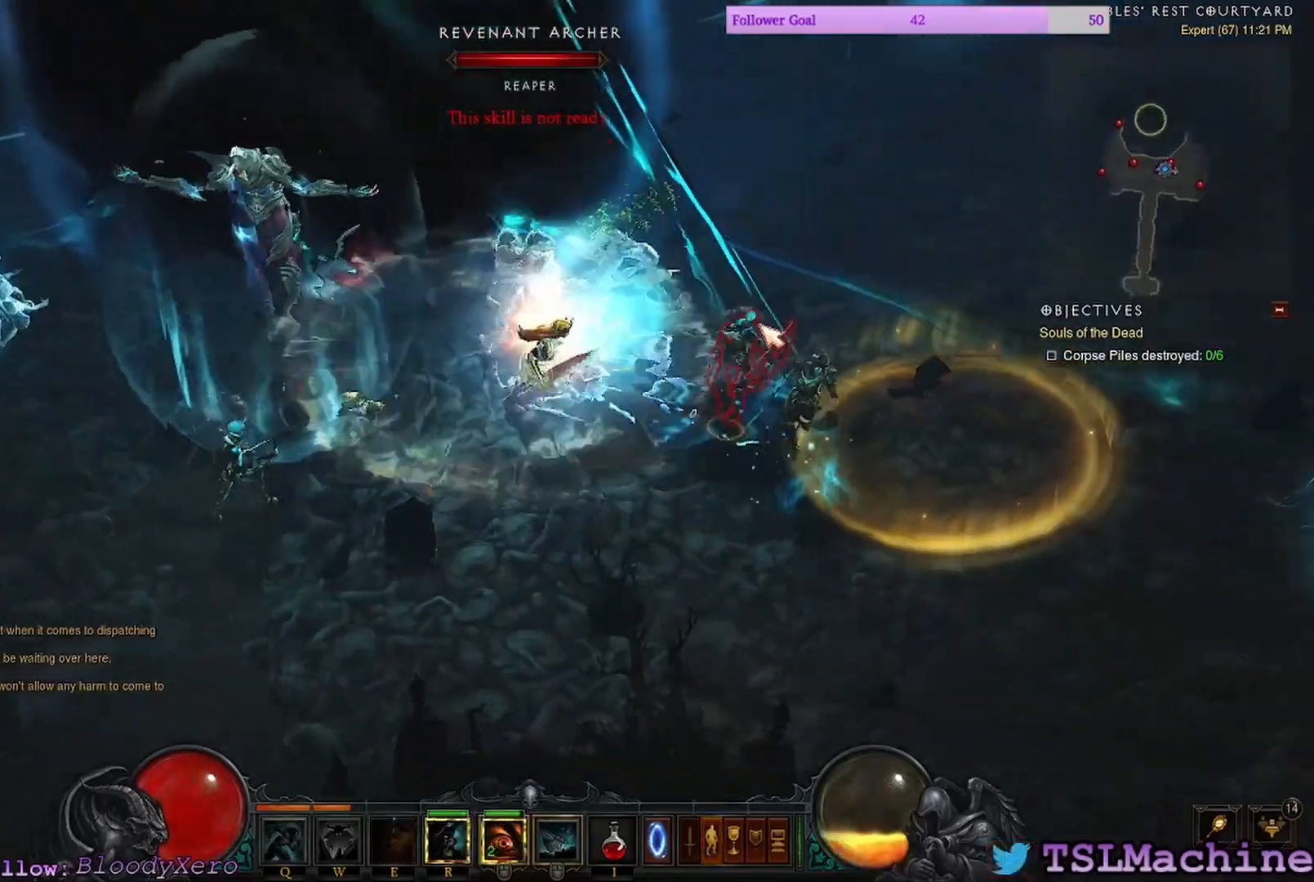
{"keys": [], "mouse": ["left"], "events": []}
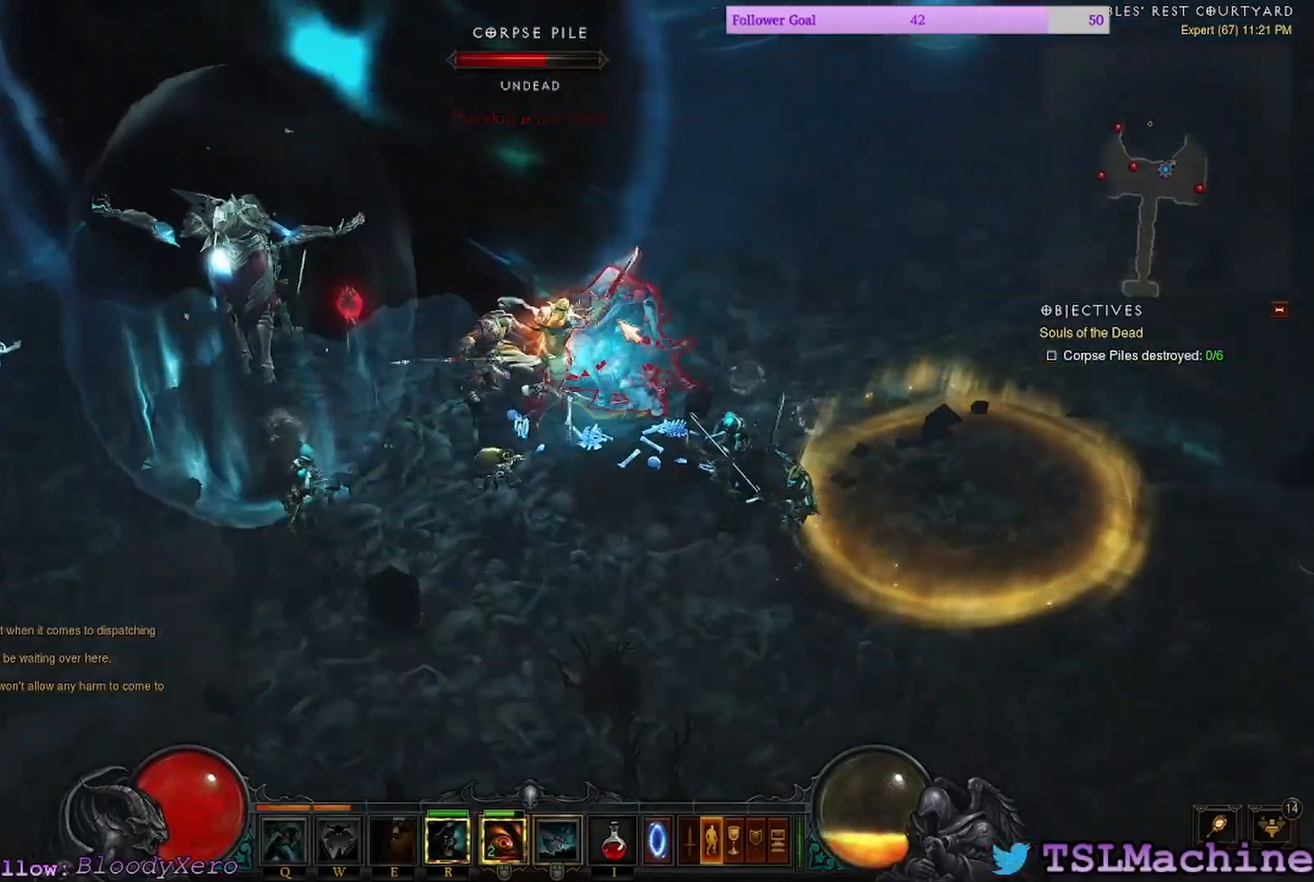
{"keys": [], "mouse": ["left"], "events": []}